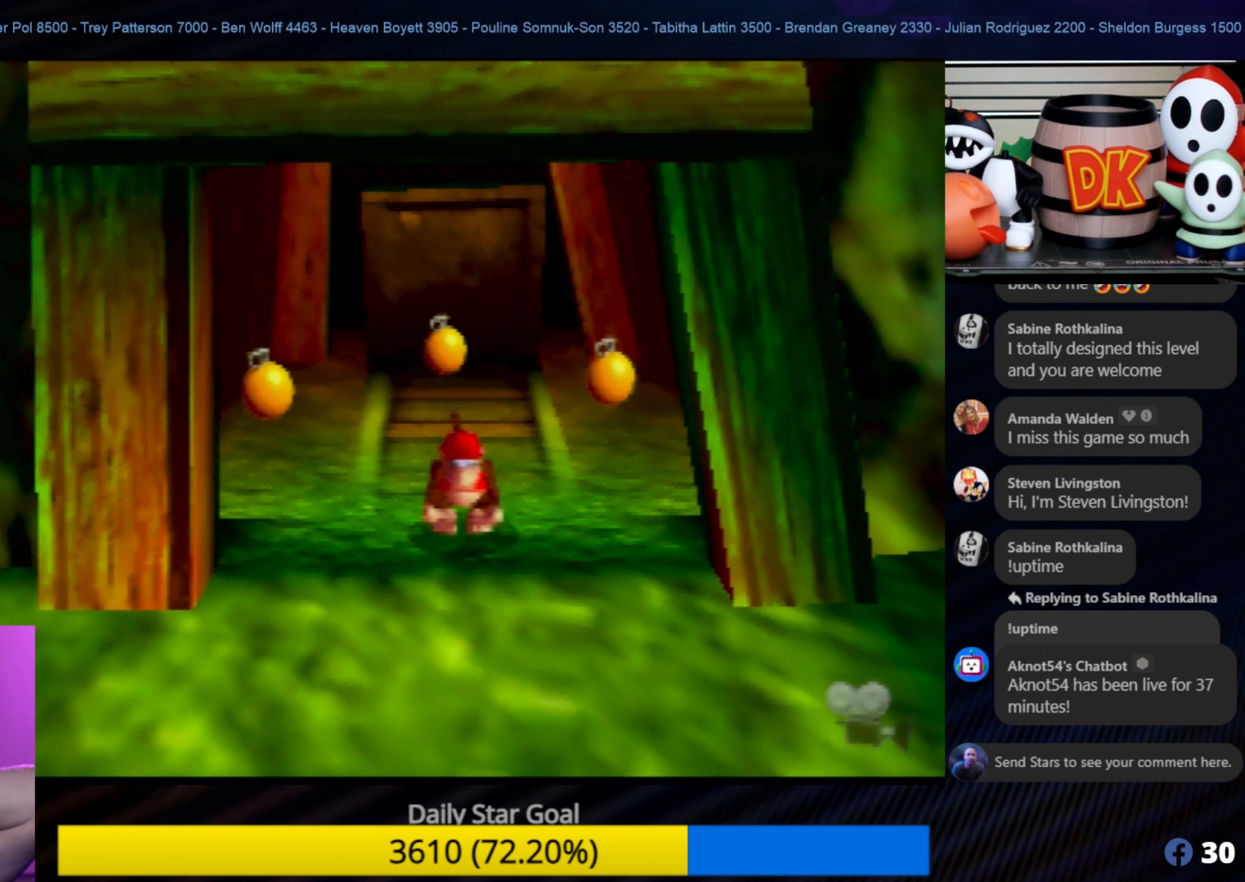
Gameplay with a controller (Nintendo layout); each line is a JSON object with the inputs held at the frame after it. "events" lists button and stick changes between this image and that frame as [ms after this image, input, new state], when the widget could be followed in between. Not read: L1 L3 R3.
{"buttons": [], "left_stick": "center", "events": [[400, "C_LEFT", "down"], [450, "C_LEFT", "up"]]}
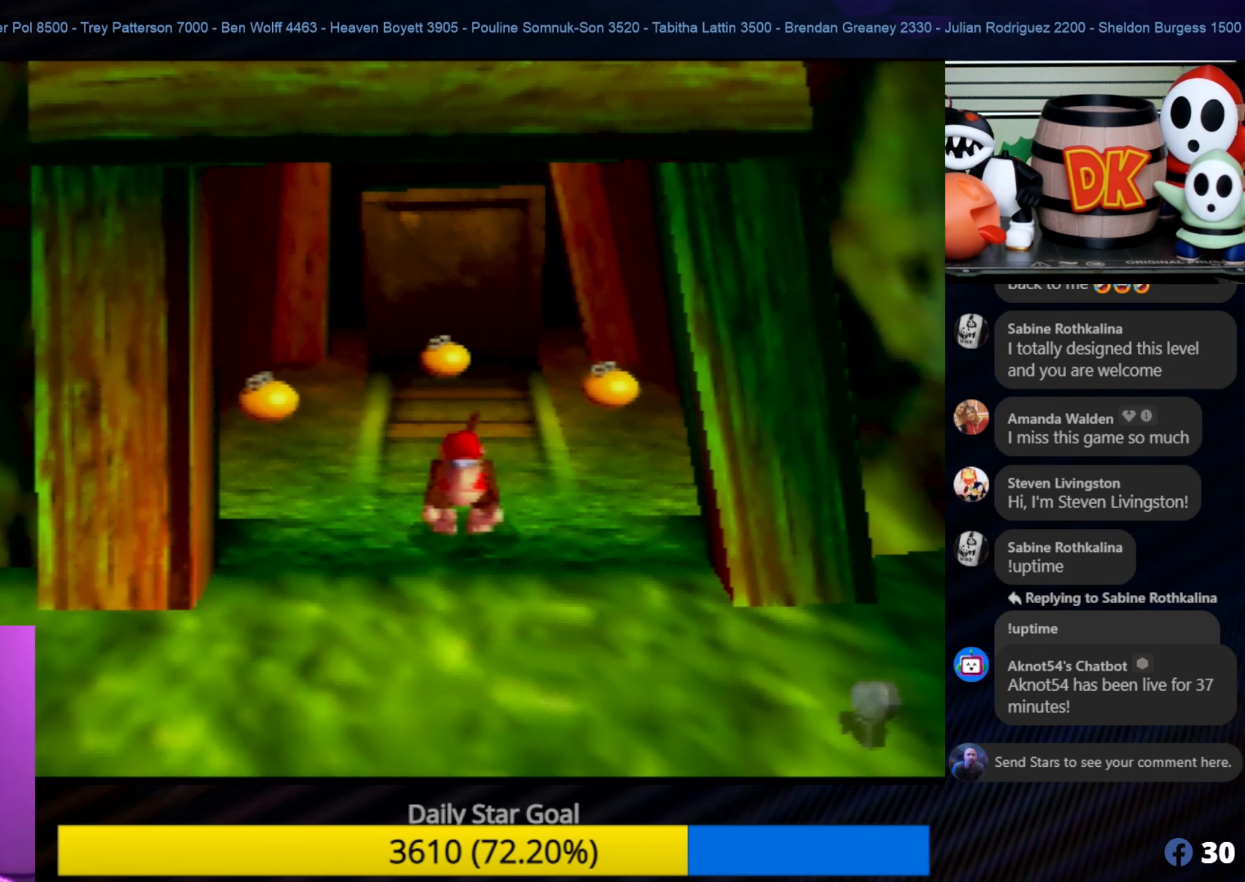
{"buttons": [], "left_stick": "center", "events": []}
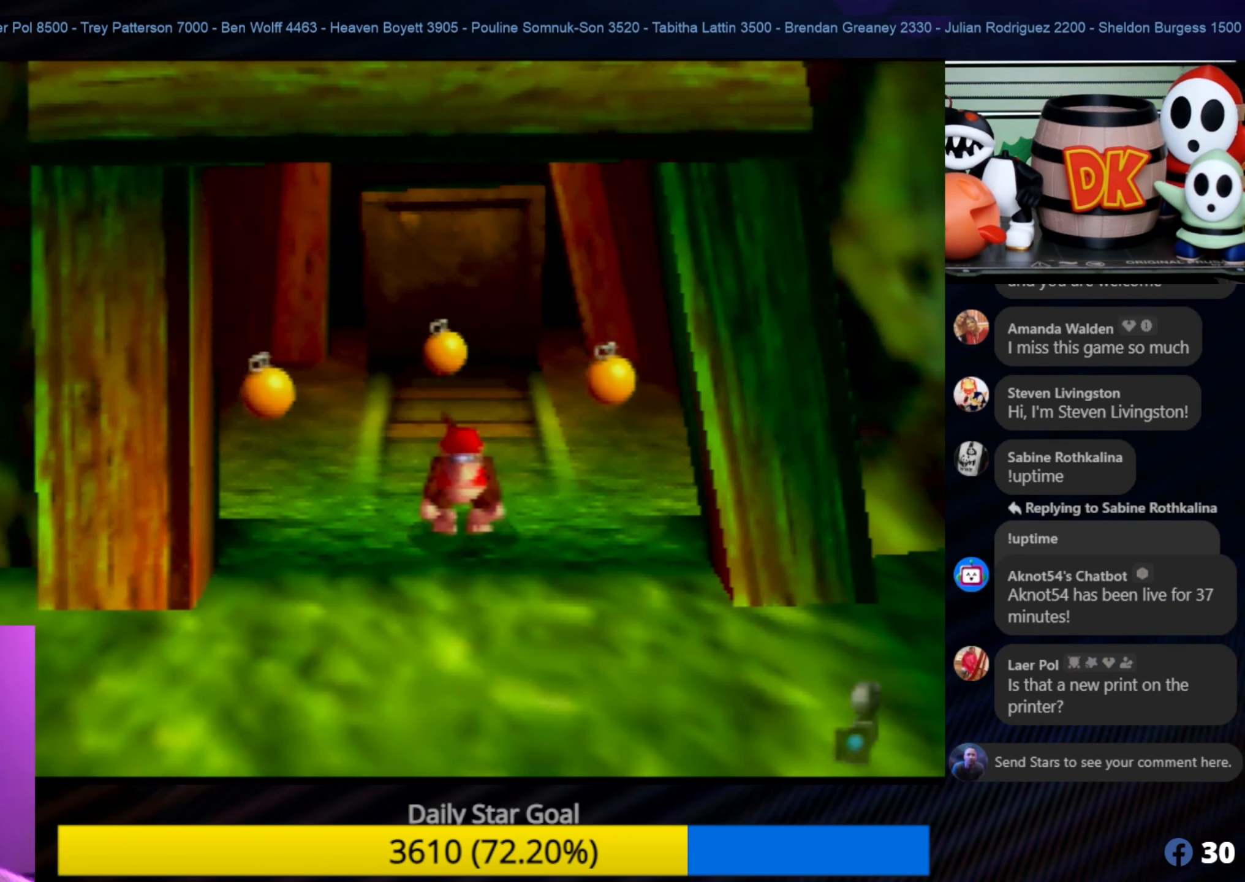
{"buttons": [], "left_stick": "center", "events": []}
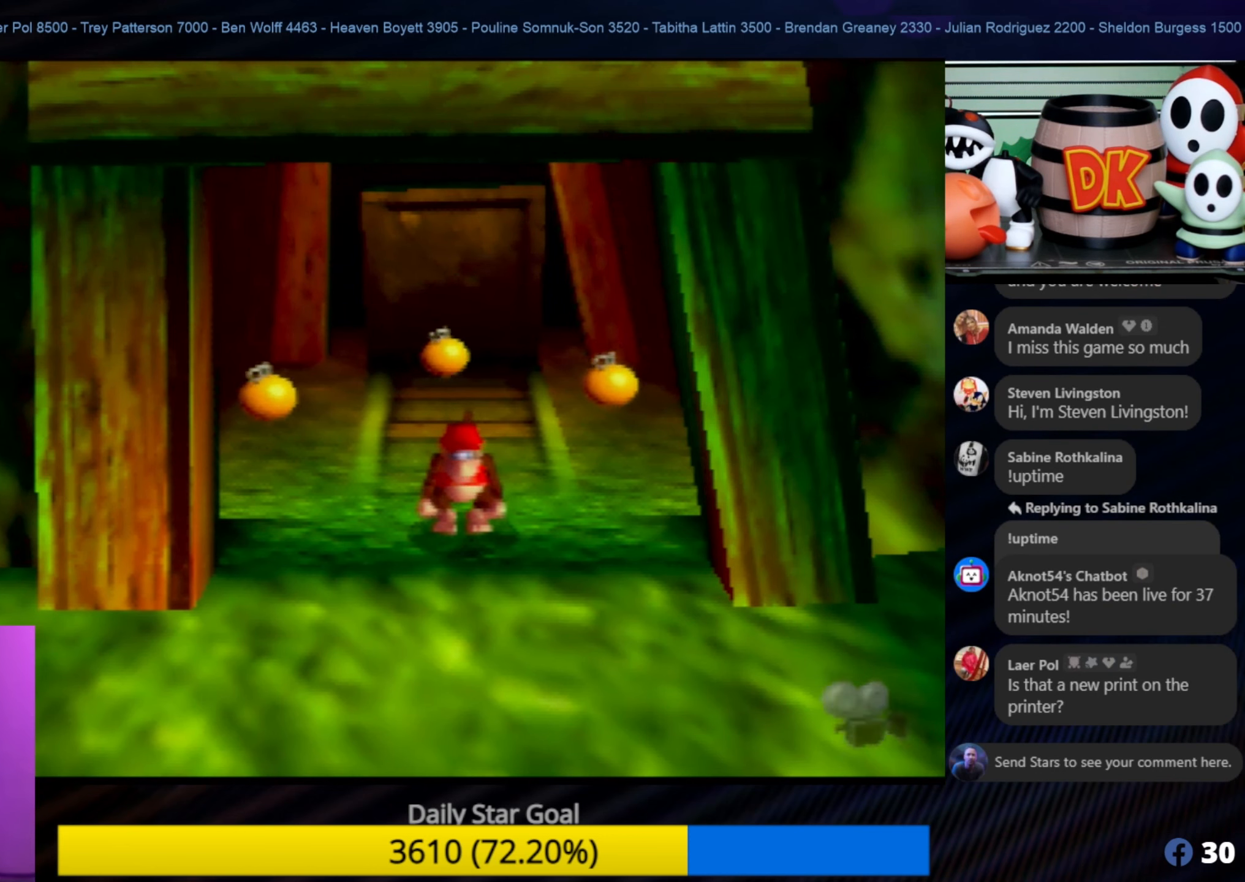
{"buttons": [], "left_stick": "center", "events": []}
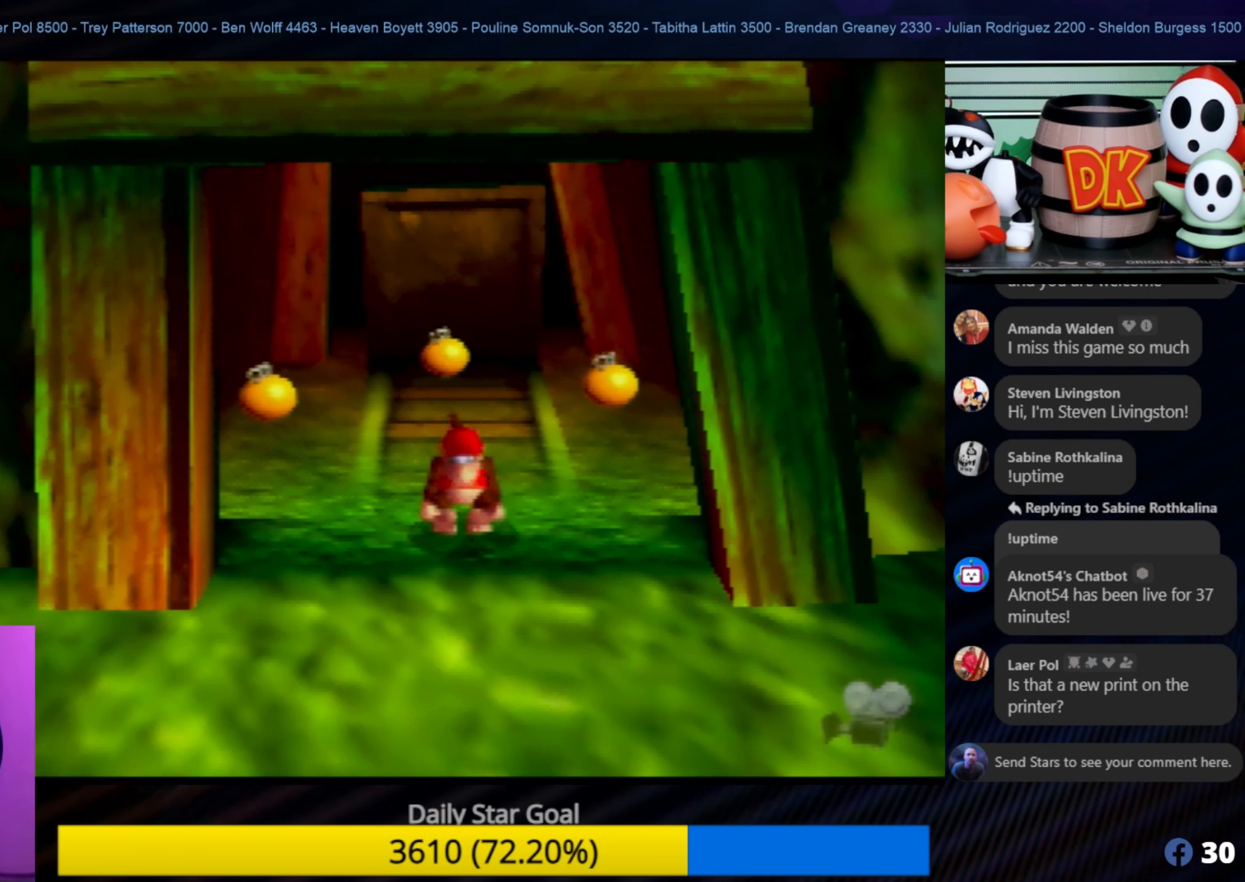
{"buttons": [], "left_stick": "center", "events": [[250, "C_LEFT", "down"], [283, "C_LEFT", "up"]]}